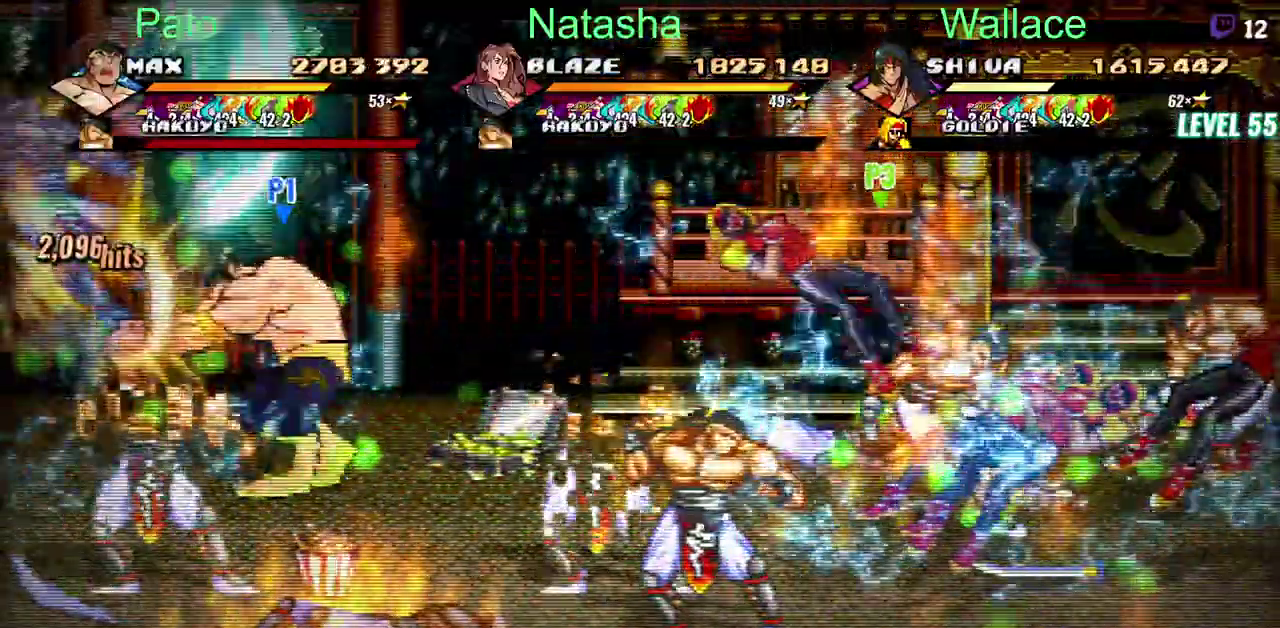
Gameplay with a controller (PlayStation layout); each line is a JSON object with the inputs held at the frame after it. "events" lists button and stick changes between this image and that frame as [ms after this image, input, new state], when the widget could be followed in between. Not read: CIRCLE DPAD_DOWN DPAD_UP HOME L3 R3 SELECT.
{"buttons": ["L2", "DPAD_RIGHT"], "left_stick": "center", "right_stick": "center", "events": [[400, "L2", "down"]]}
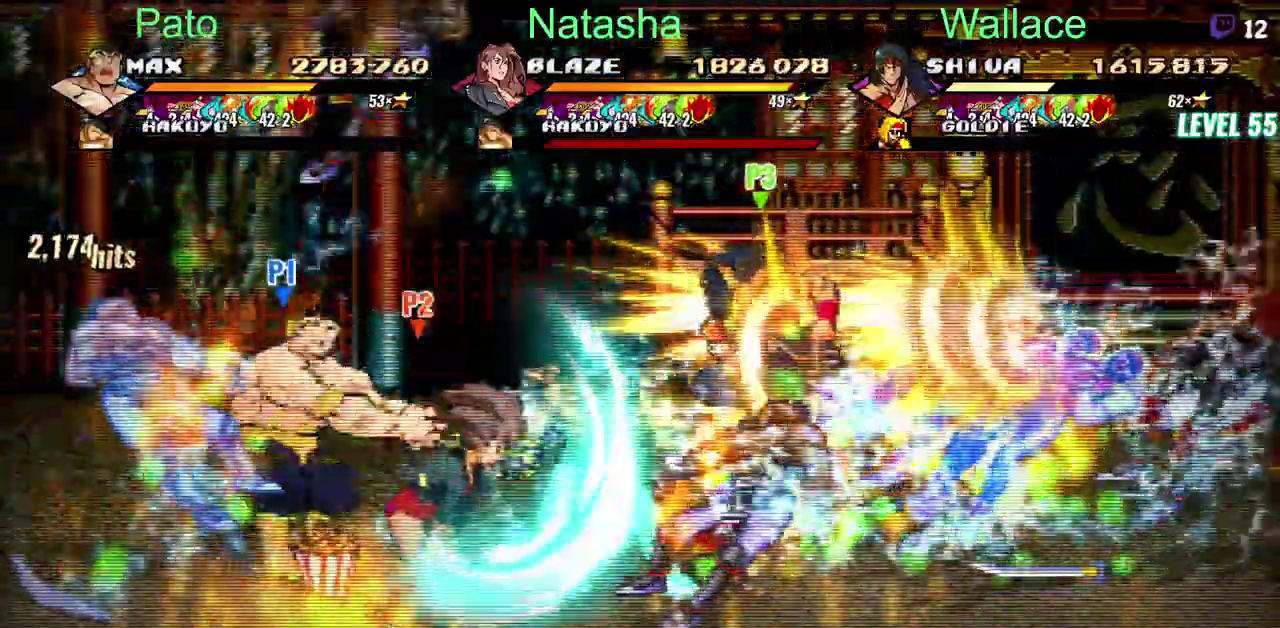
{"buttons": ["DPAD_RIGHT"], "left_stick": "center", "right_stick": "center", "events": [[17, "L2", "up"]]}
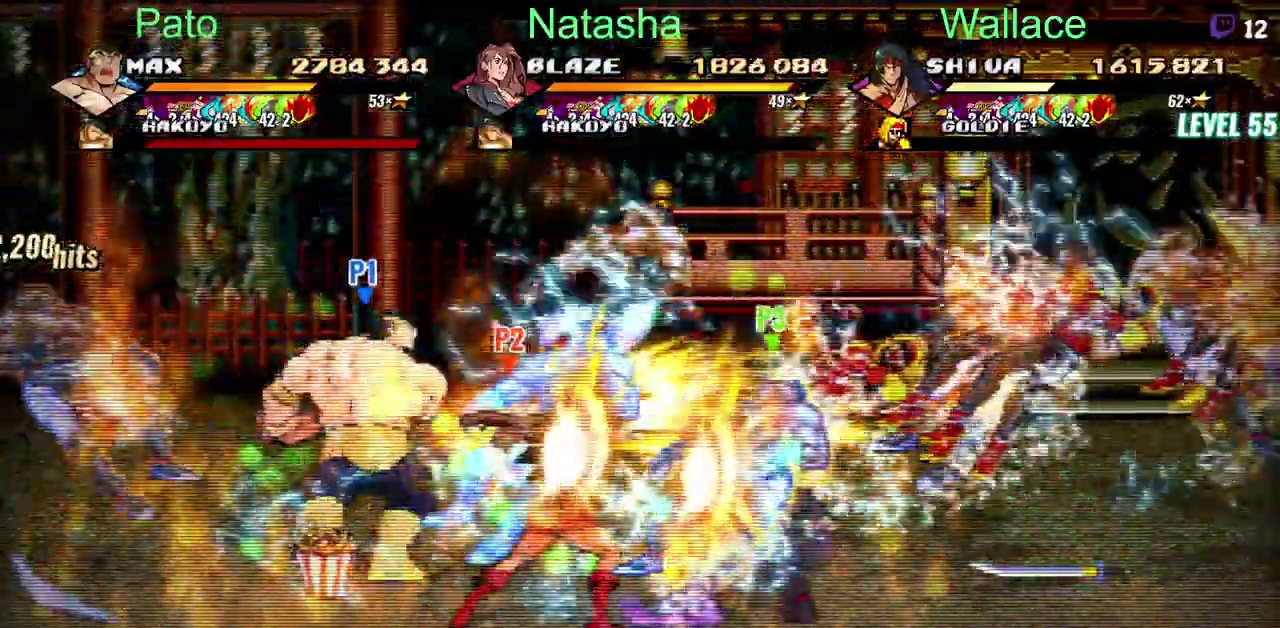
{"buttons": ["DPAD_RIGHT"], "left_stick": "center", "right_stick": "center", "events": []}
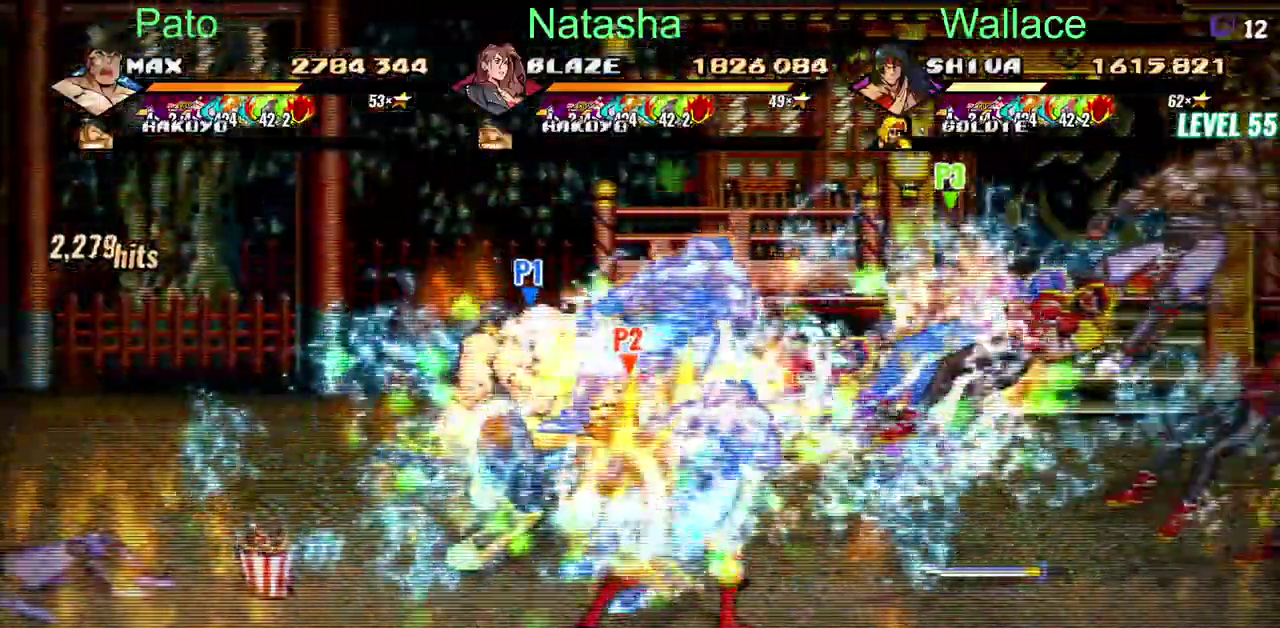
{"buttons": ["DPAD_RIGHT"], "left_stick": "center", "right_stick": "center", "events": []}
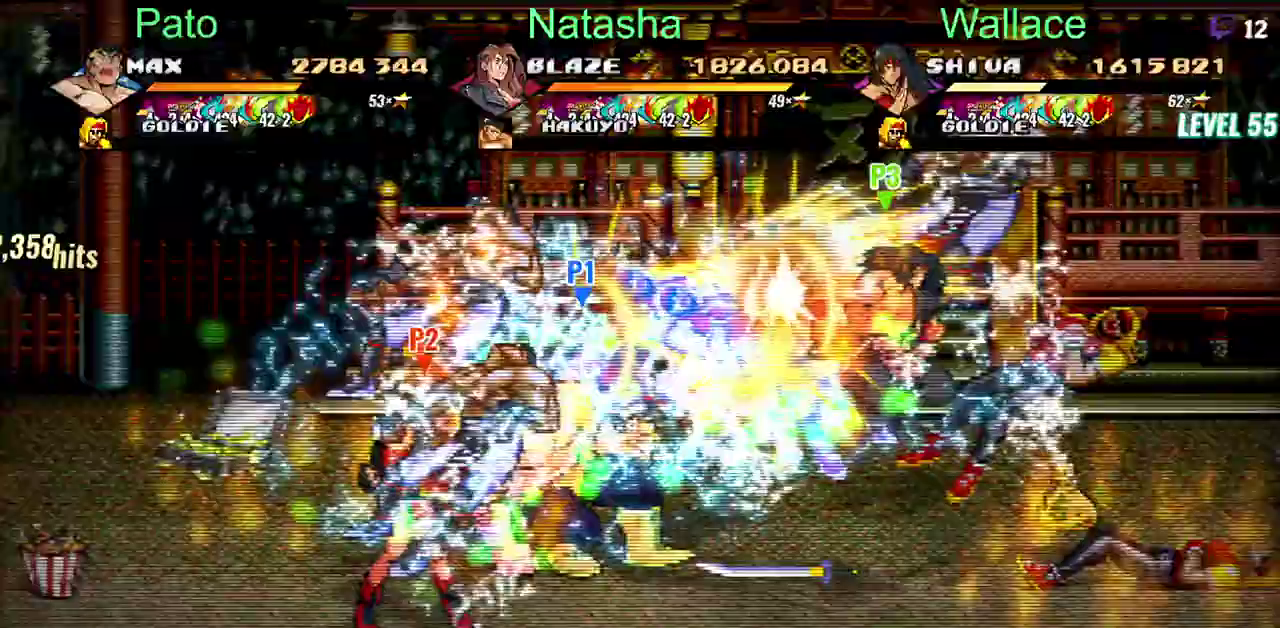
{"buttons": ["DPAD_RIGHT"], "left_stick": "center", "right_stick": "center", "events": []}
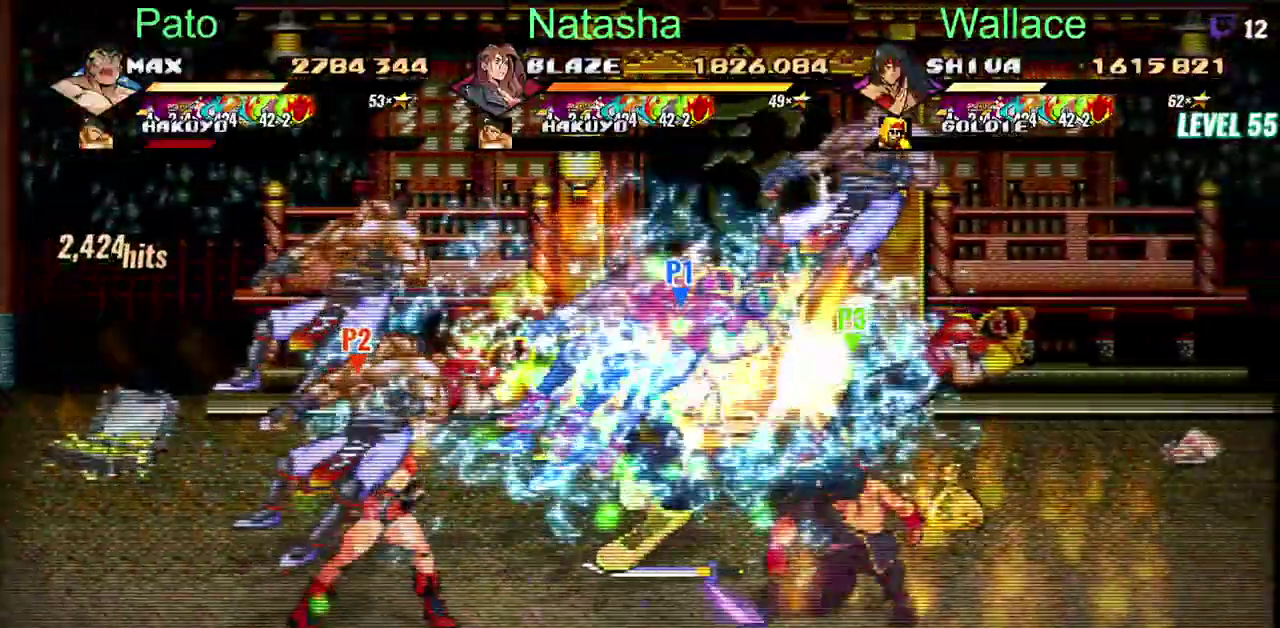
{"buttons": ["DPAD_RIGHT"], "left_stick": "center", "right_stick": "center", "events": [[83, "TRIANGLE", "down"], [133, "TRIANGLE", "up"]]}